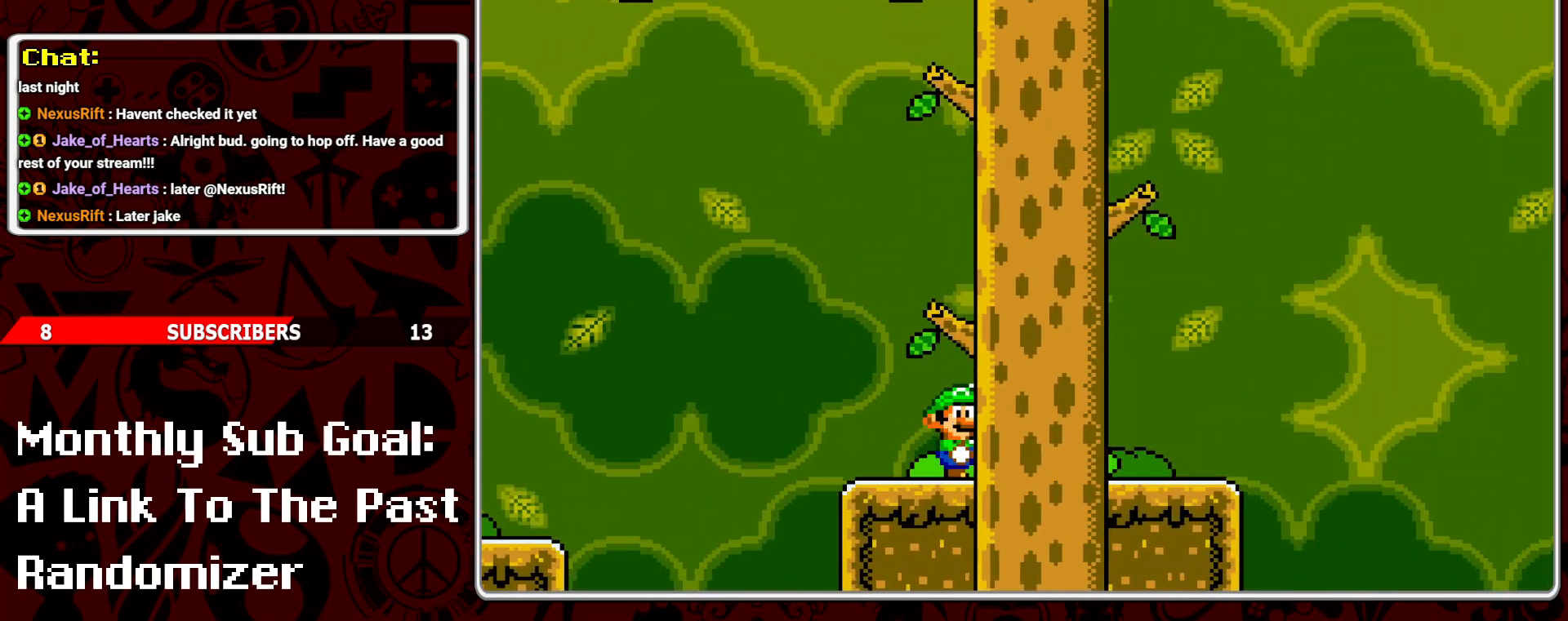
Gameplay with a controller (Nintendo layout); each line is a JSON object with the inputs held at the frame after it. "events" lists button and stick changes between this image and that frame as [ms after this image, input, new state], when the widget could be followed in between. Not read: L3 R3.
{"buttons": ["Y", "DPAD_LEFT"], "events": [[483, "DPAD_LEFT", "down"]]}
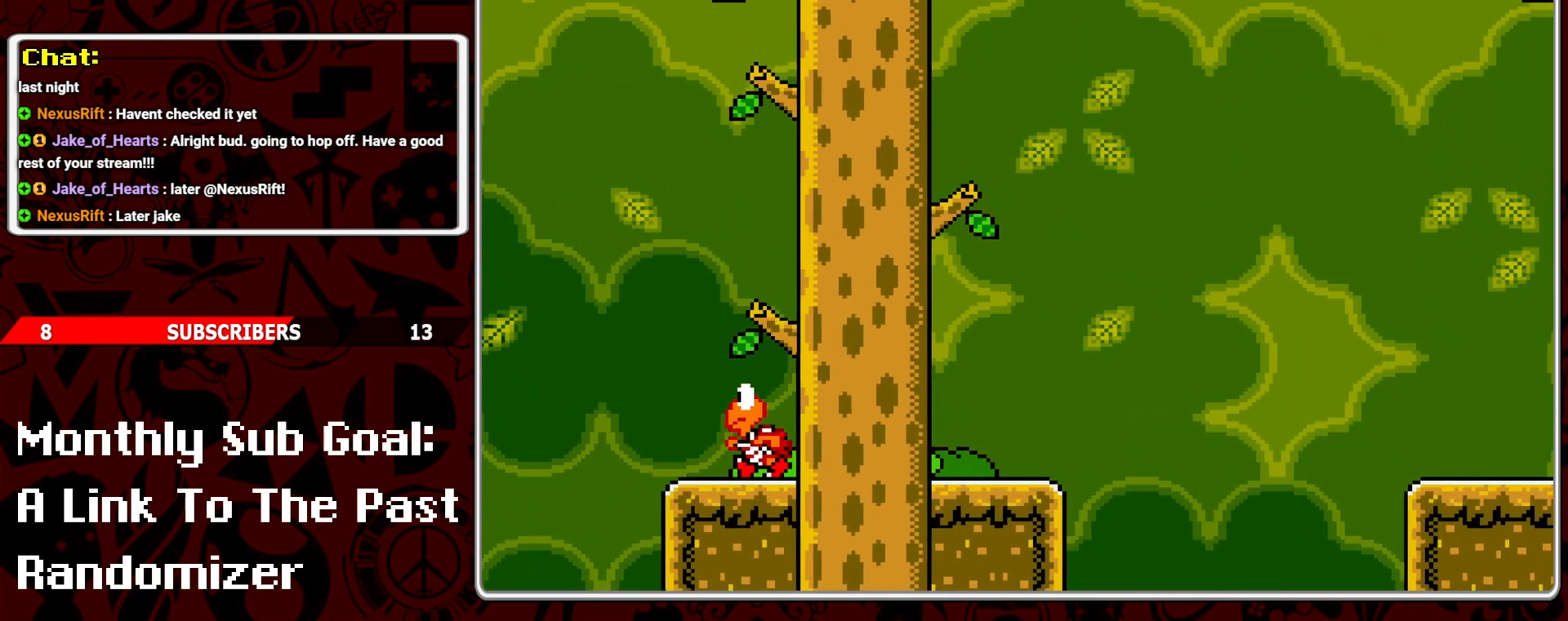
{"buttons": ["Y", "DPAD_RIGHT"], "events": [[67, "DPAD_LEFT", "up"], [417, "DPAD_RIGHT", "down"]]}
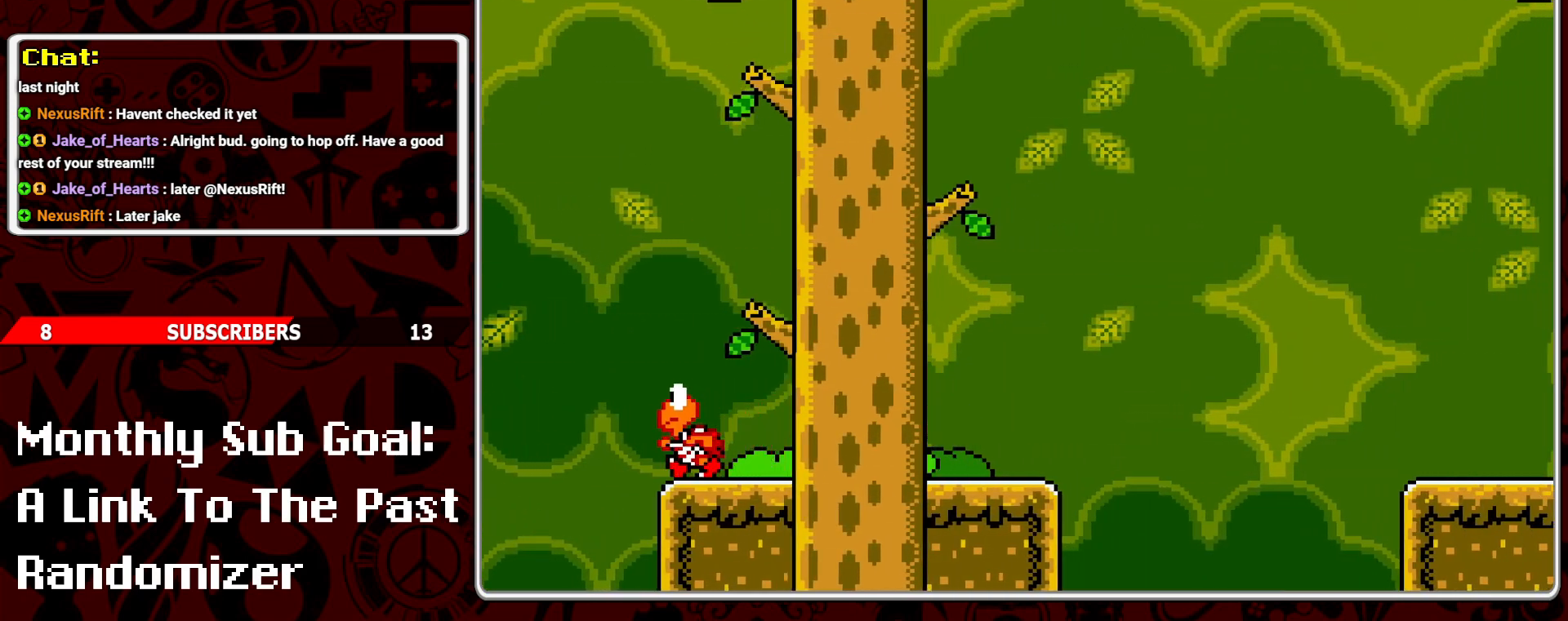
{"buttons": ["B", "Y", "DPAD_RIGHT"], "events": [[167, "B", "down"]]}
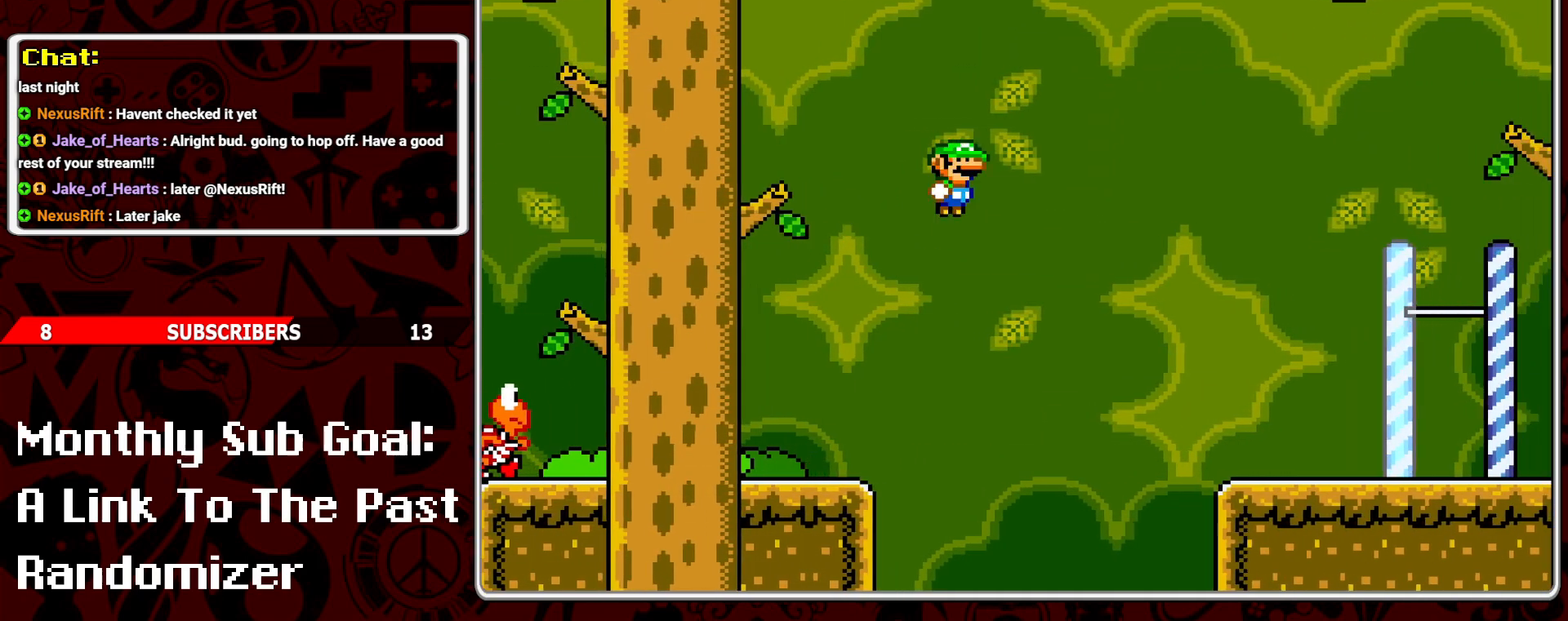
{"buttons": ["Y", "DPAD_RIGHT"], "events": [[233, "B", "up"], [400, "DPAD_RIGHT", "up"], [500, "DPAD_RIGHT", "down"]]}
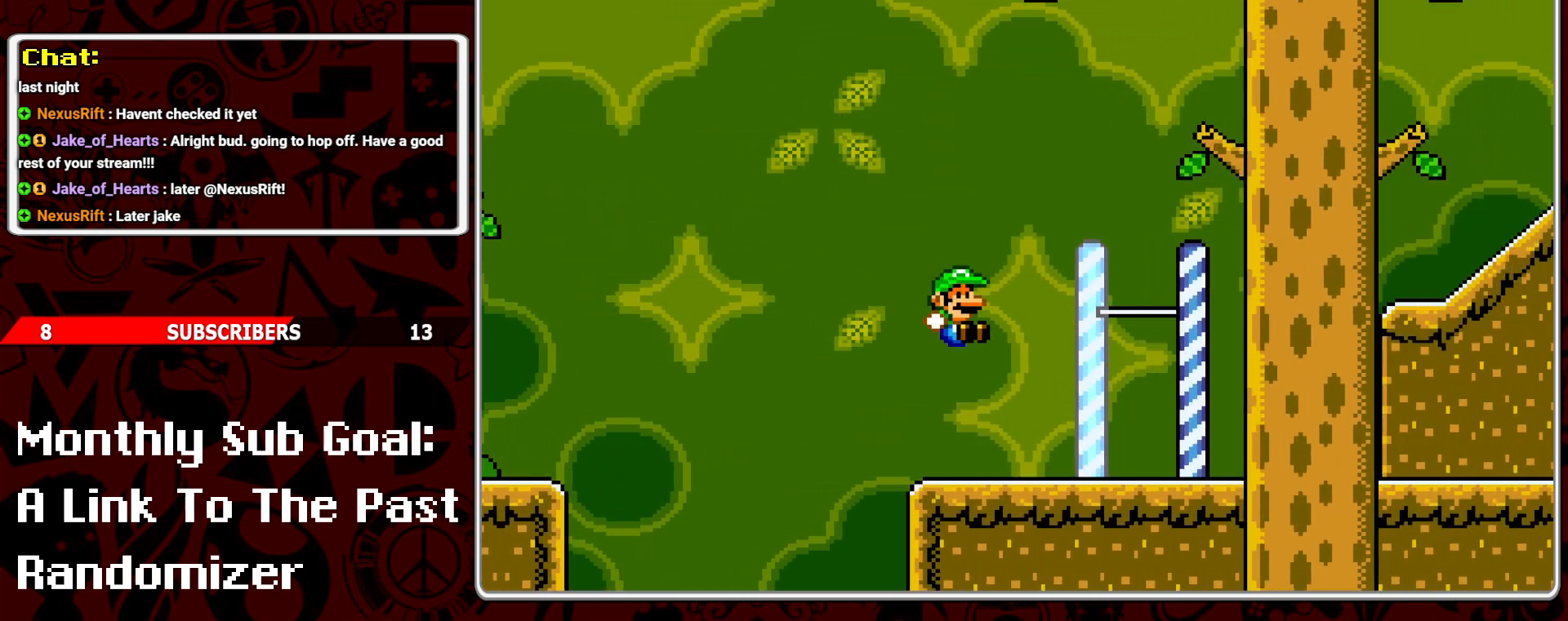
{"buttons": ["Y"], "events": [[167, "B", "down"], [183, "DPAD_RIGHT", "up"], [267, "DPAD_LEFT", "down"], [300, "B", "up"], [433, "DPAD_LEFT", "up"]]}
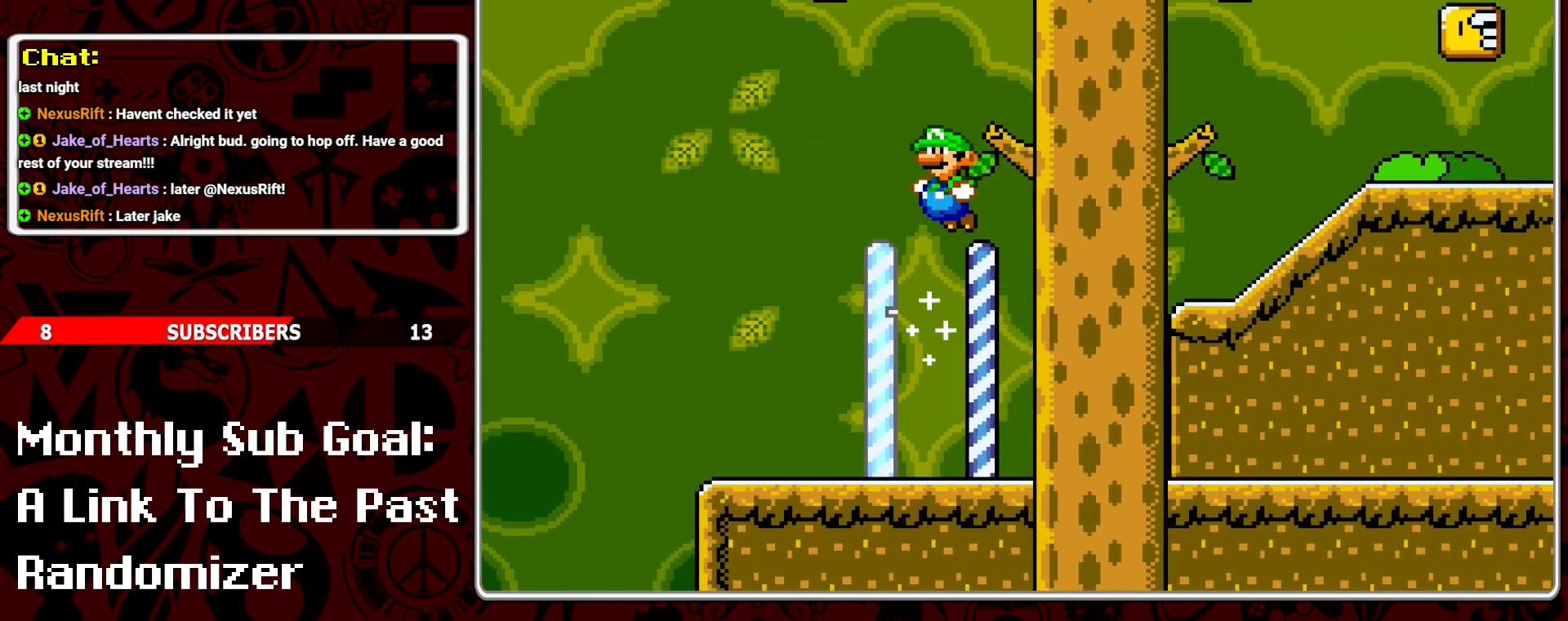
{"buttons": ["B", "Y", "DPAD_RIGHT"], "events": [[67, "DPAD_RIGHT", "down"], [483, "B", "down"]]}
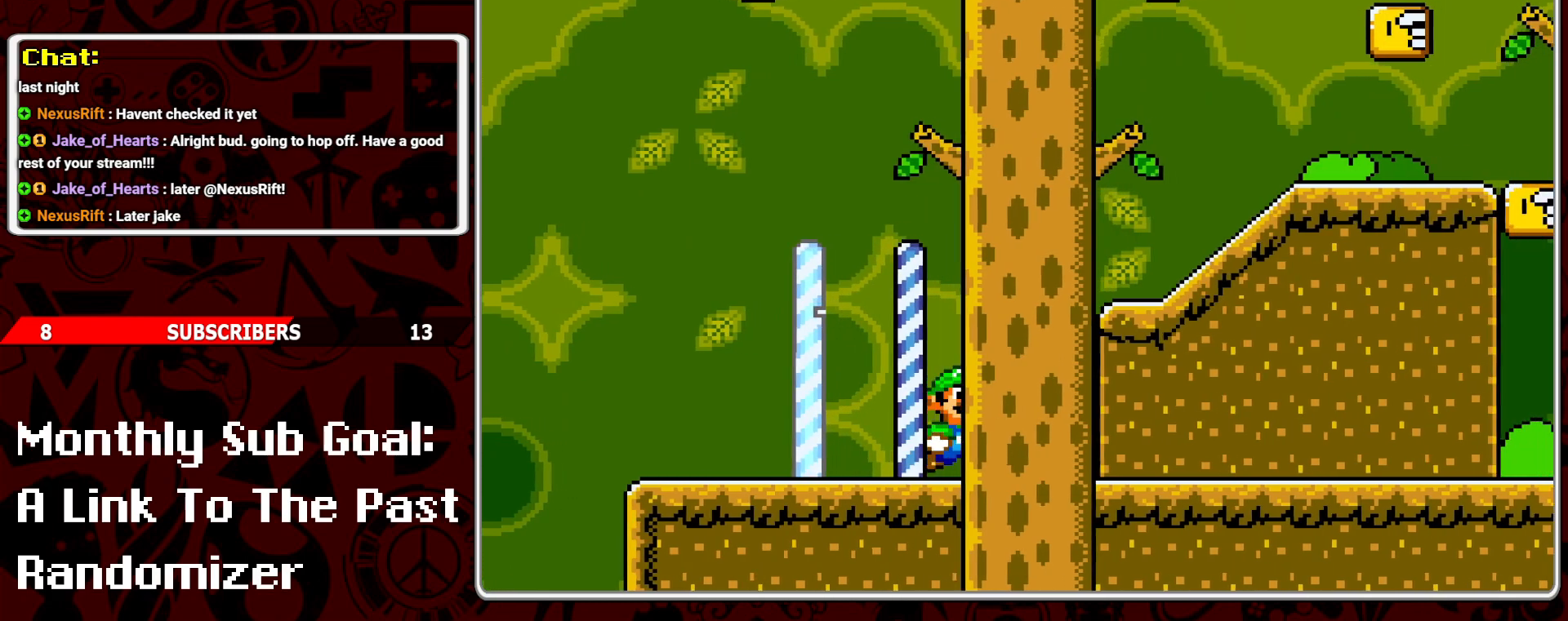
{"buttons": ["Y", "DPAD_RIGHT"], "events": [[233, "B", "up"]]}
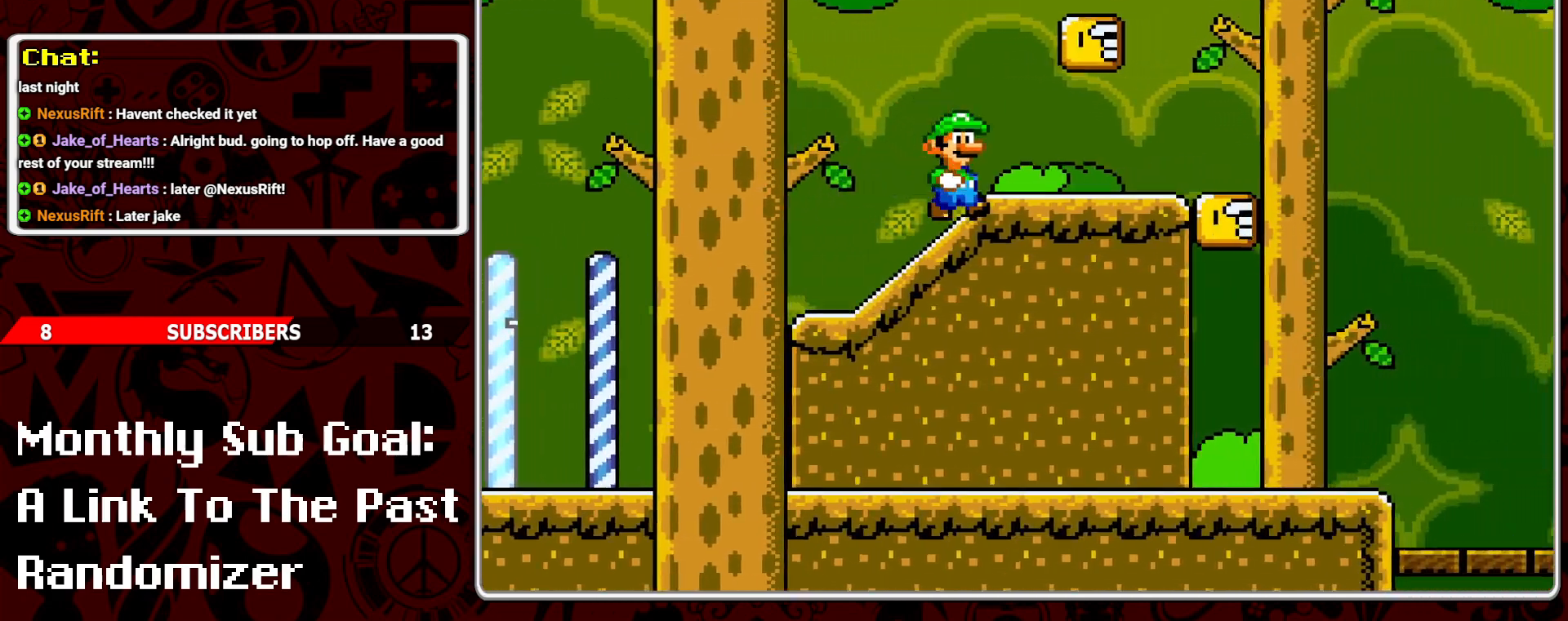
{"buttons": ["Y"], "events": [[150, "B", "down"], [200, "DPAD_RIGHT", "up"], [283, "B", "up"], [300, "DPAD_LEFT", "down"], [417, "DPAD_LEFT", "up"]]}
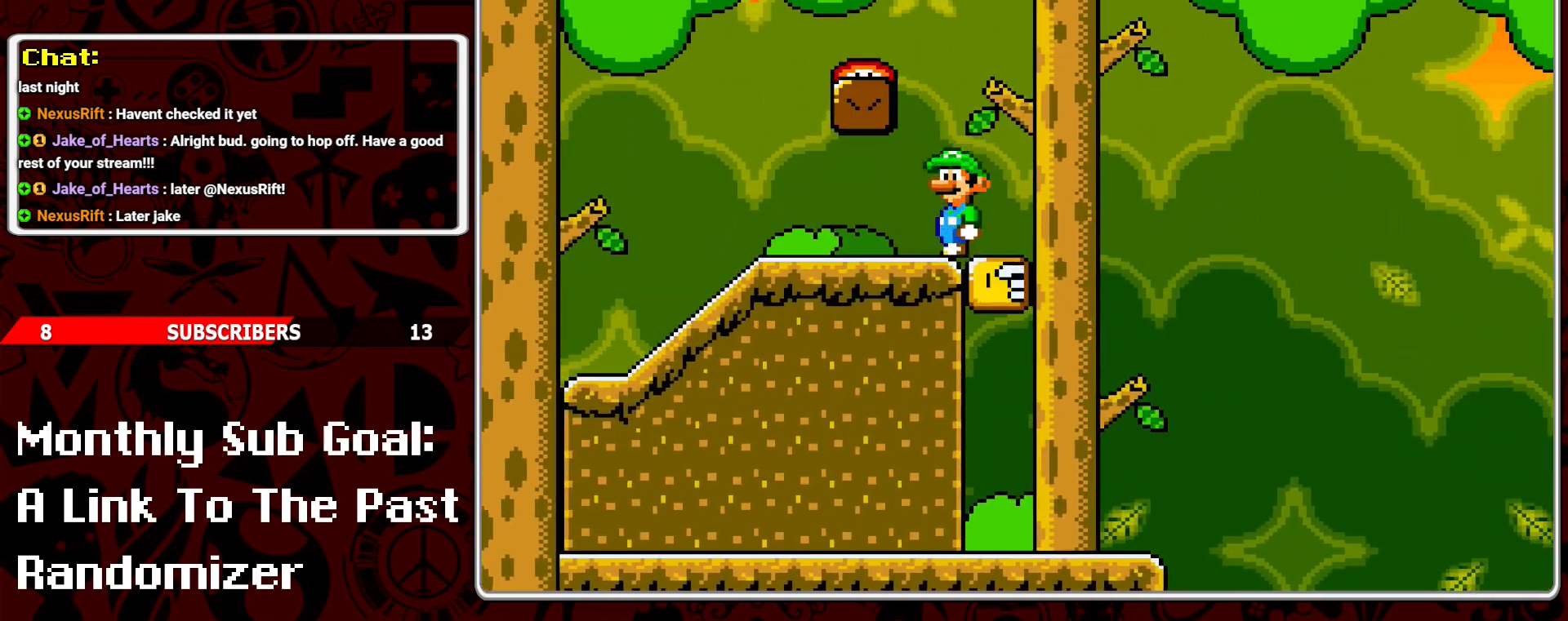
{"buttons": ["Y"], "events": [[183, "B", "down"], [233, "DPAD_LEFT", "down"], [417, "B", "up"], [483, "DPAD_LEFT", "up"]]}
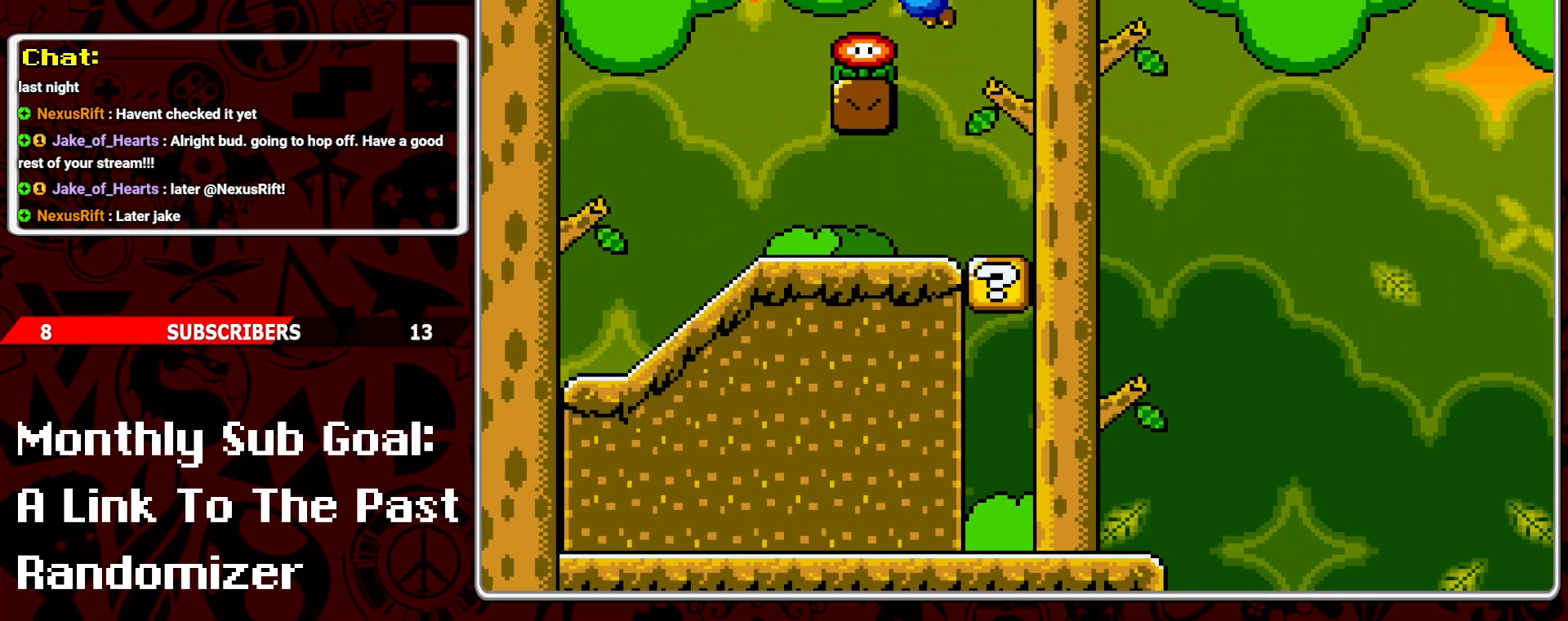
{"buttons": ["Y", "DPAD_RIGHT"], "events": [[67, "DPAD_RIGHT", "down"], [200, "DPAD_RIGHT", "up"], [350, "DPAD_RIGHT", "down"]]}
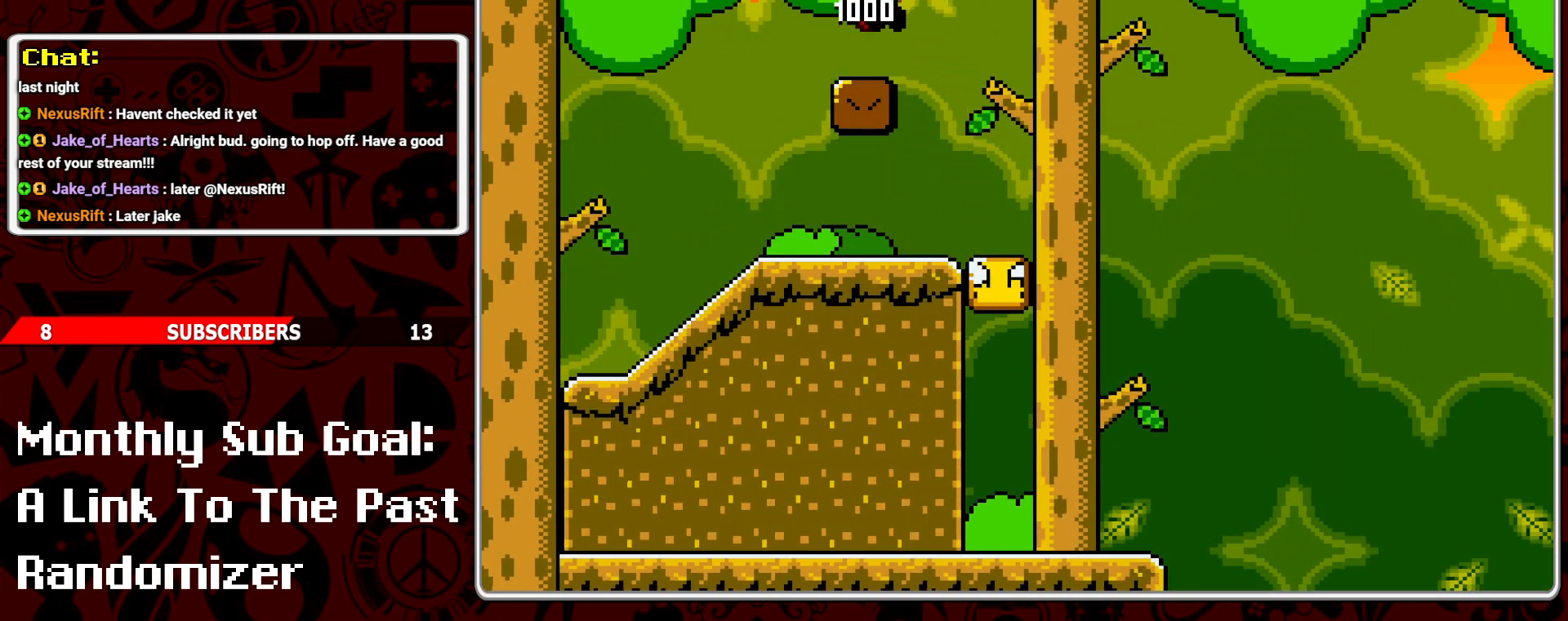
{"buttons": ["Y", "DPAD_RIGHT"], "events": []}
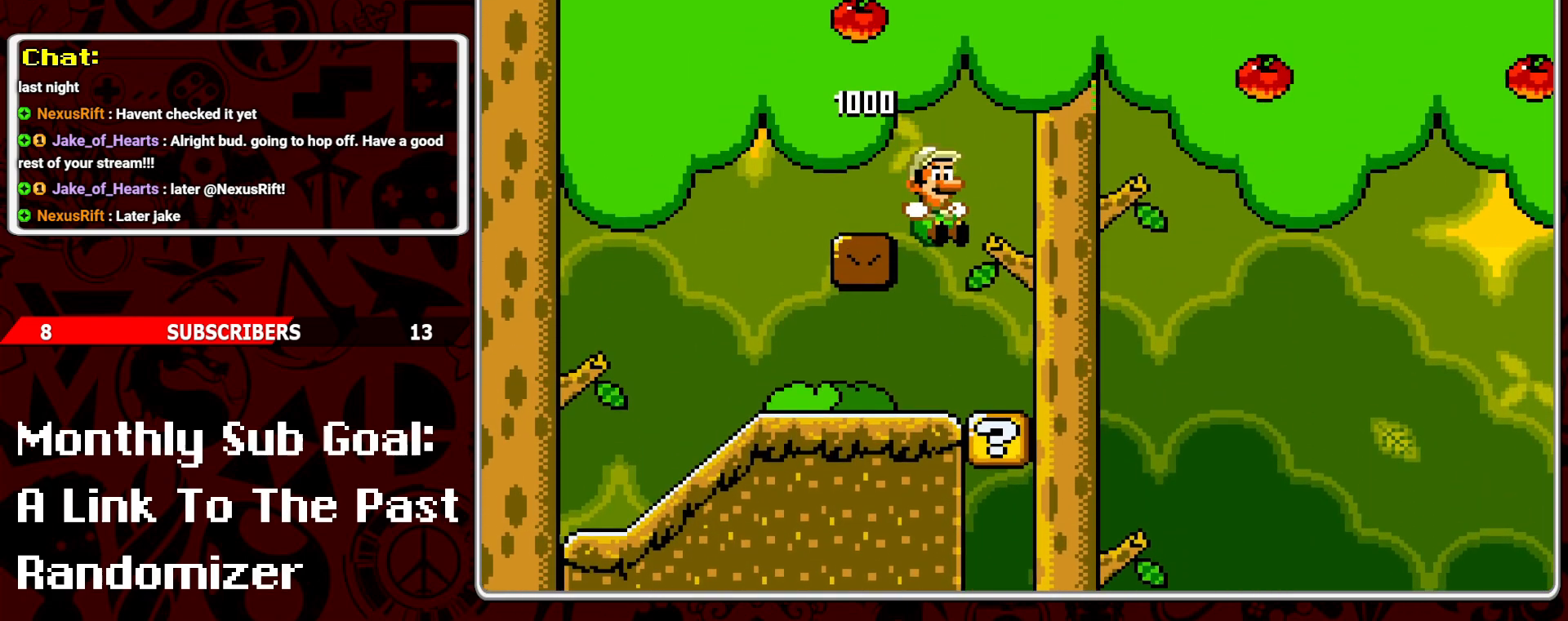
{"buttons": ["Y", "DPAD_LEFT"], "events": [[167, "DPAD_RIGHT", "up"], [233, "DPAD_LEFT", "down"]]}
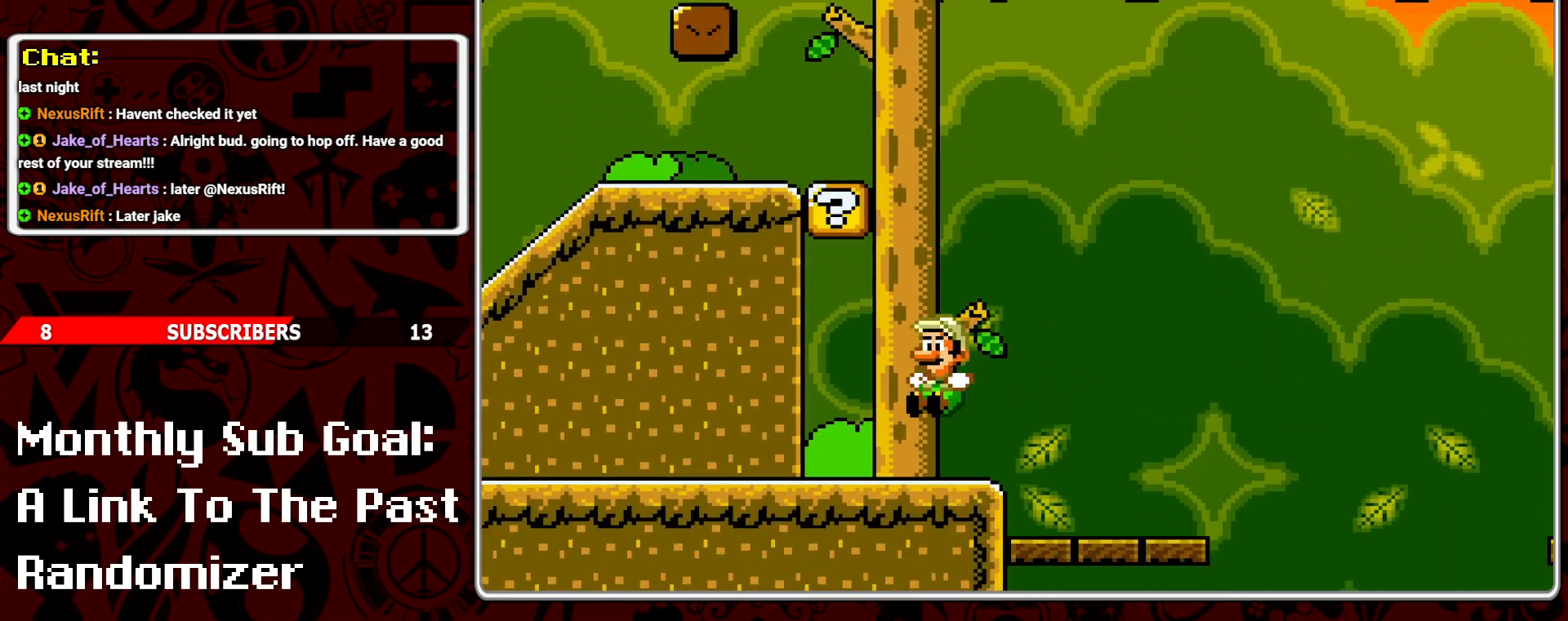
{"buttons": ["Y", "DPAD_RIGHT"], "events": [[150, "B", "down"], [150, "DPAD_LEFT", "up"], [217, "DPAD_RIGHT", "down"], [300, "B", "up"], [333, "DPAD_RIGHT", "up"], [433, "DPAD_RIGHT", "down"]]}
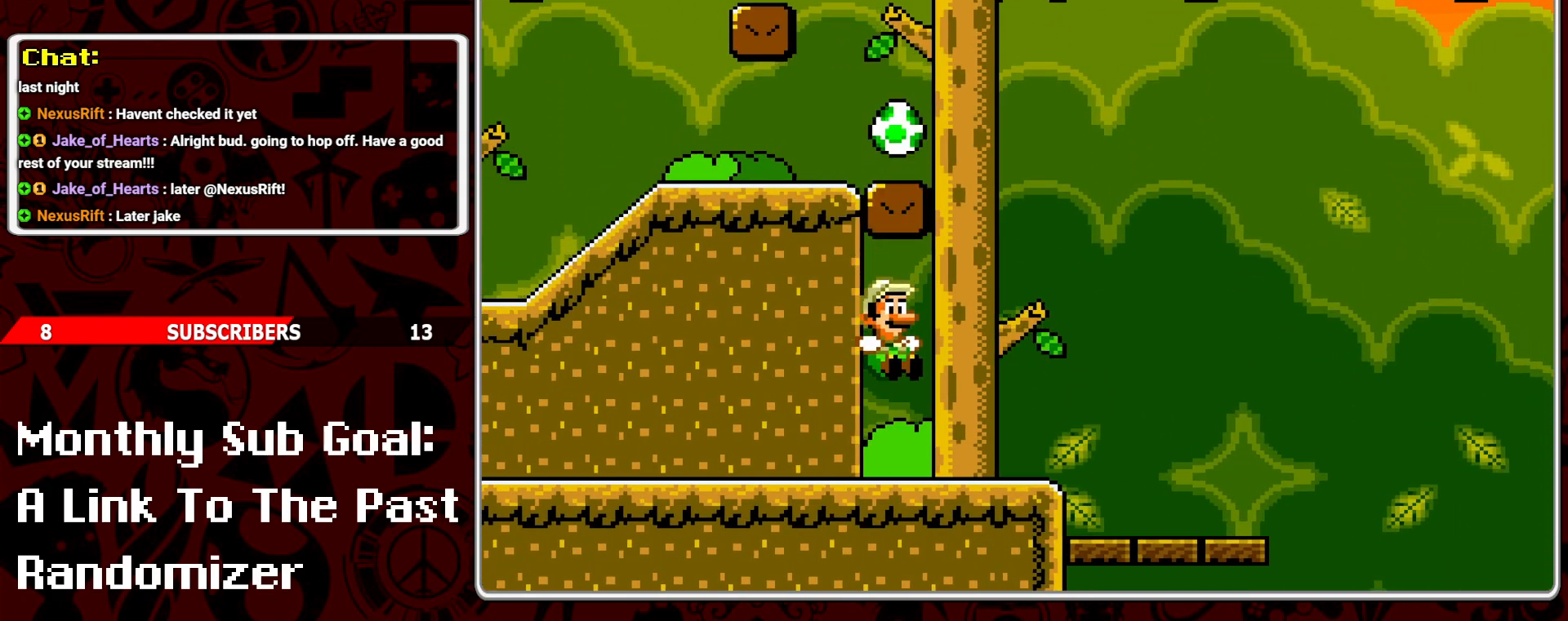
{"buttons": ["Y"], "events": [[317, "DPAD_RIGHT", "up"], [383, "DPAD_LEFT", "down"], [500, "DPAD_LEFT", "up"]]}
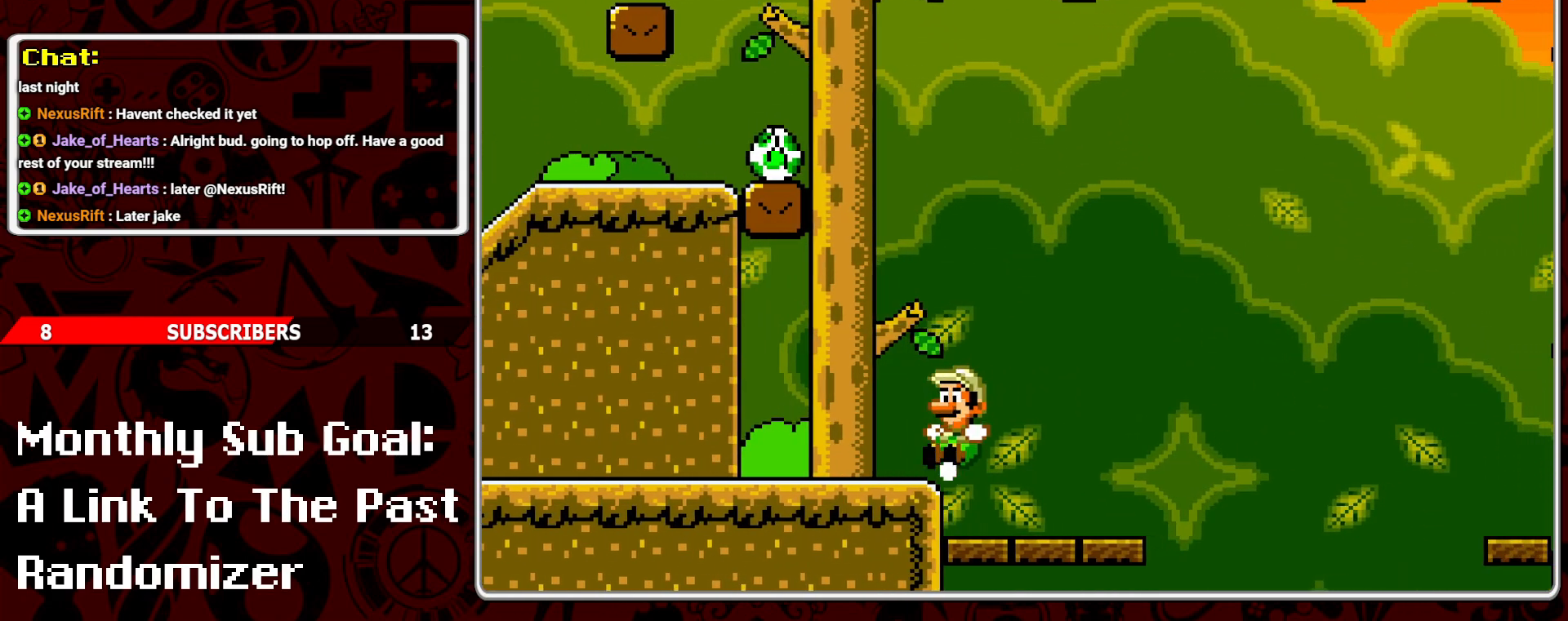
{"buttons": ["Y"], "events": [[133, "B", "down"], [167, "DPAD_LEFT", "down"], [233, "B", "up"], [283, "DPAD_LEFT", "up"]]}
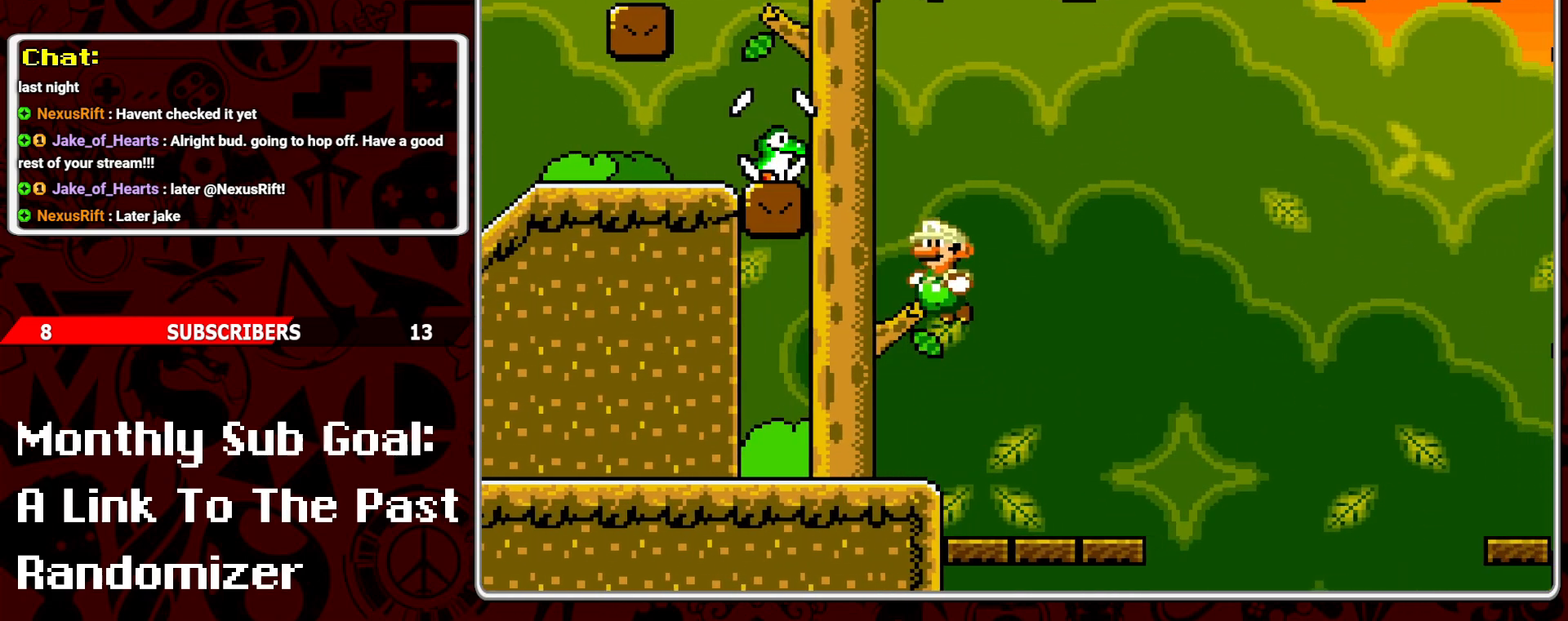
{"buttons": ["Y"], "events": [[117, "DPAD_LEFT", "down"], [183, "DPAD_LEFT", "up"]]}
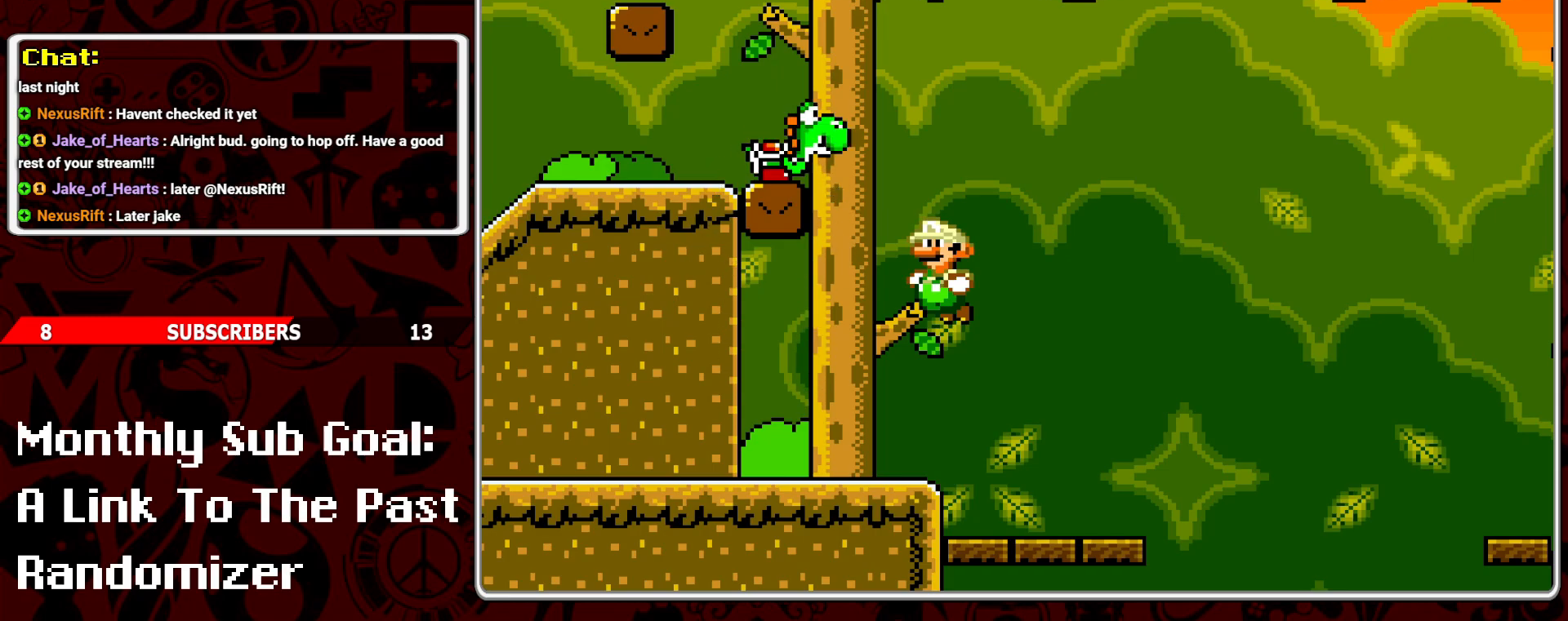
{"buttons": ["Y", "DPAD_LEFT"], "events": [[300, "DPAD_LEFT", "down"]]}
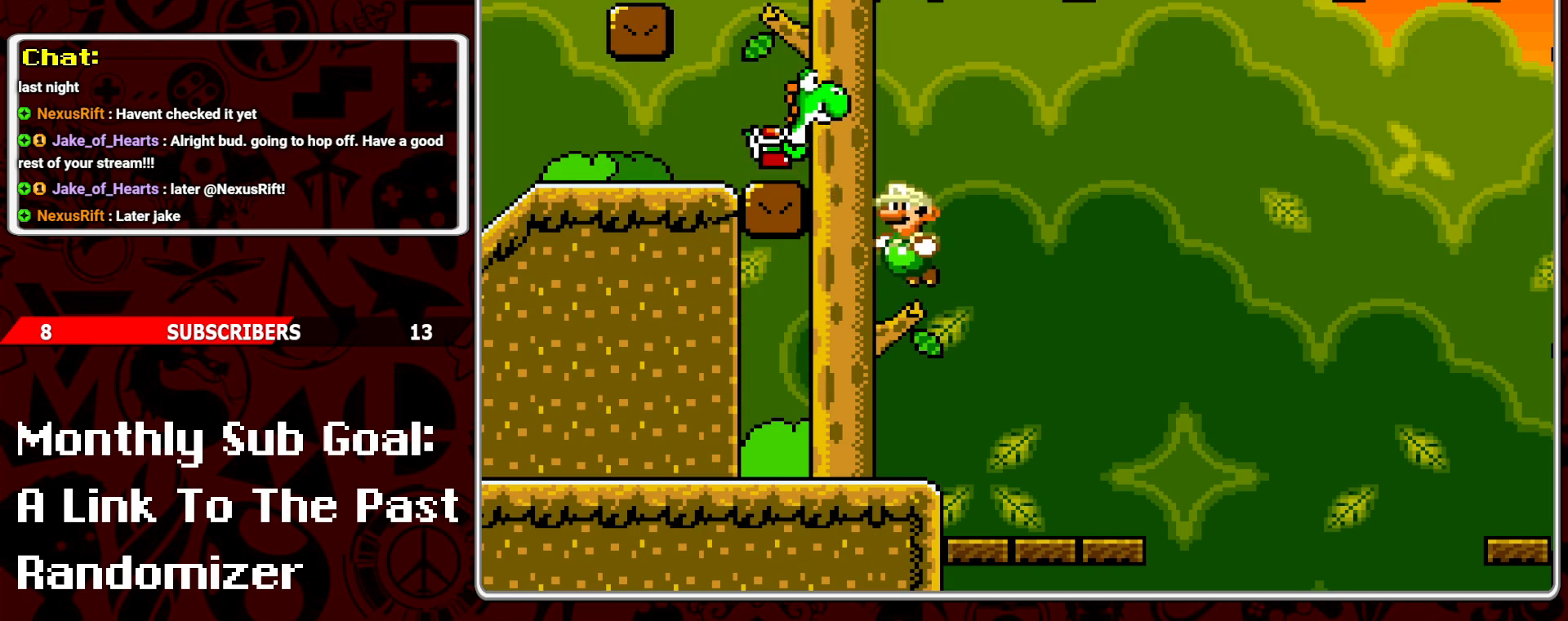
{"buttons": ["B", "Y", "DPAD_RIGHT"], "events": [[300, "B", "down"], [317, "DPAD_LEFT", "up"], [450, "DPAD_RIGHT", "down"]]}
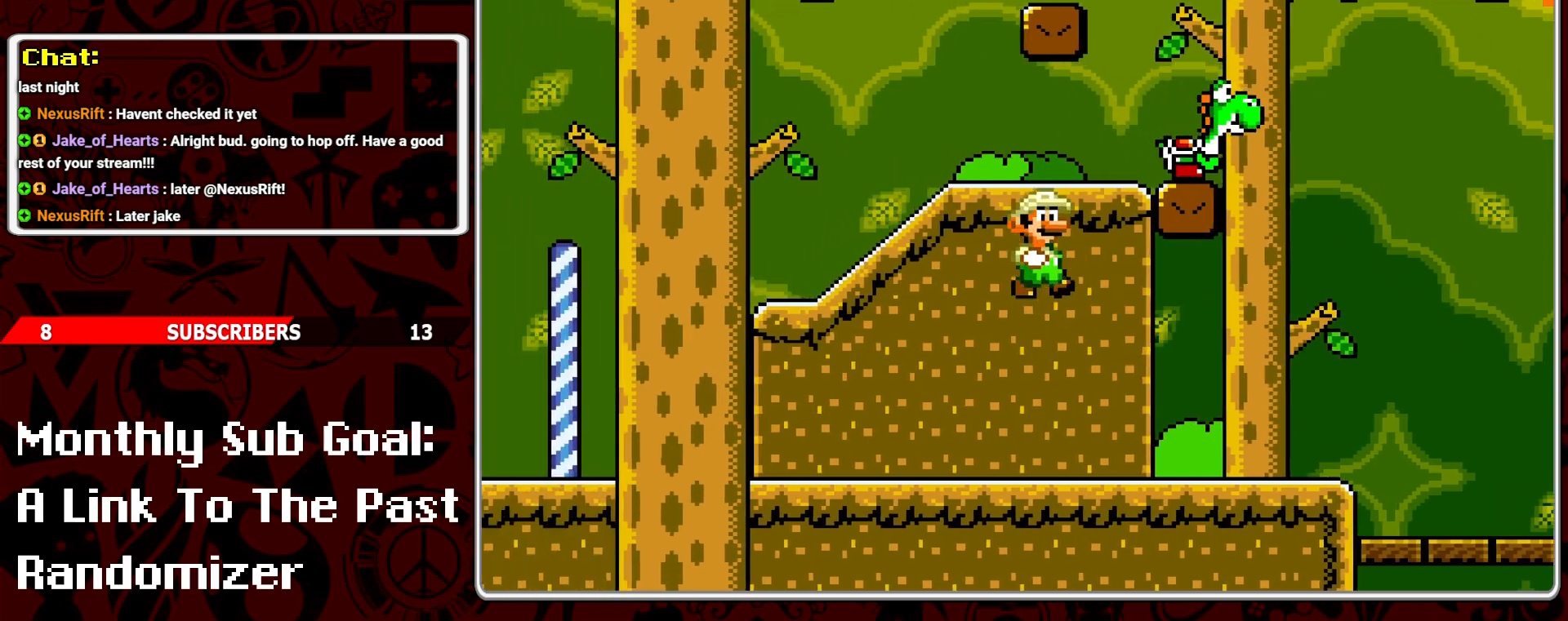
{"buttons": ["Y", "DPAD_LEFT"], "events": [[83, "B", "up"], [383, "B", "down"], [383, "DPAD_RIGHT", "up"], [433, "DPAD_LEFT", "down"], [467, "B", "up"]]}
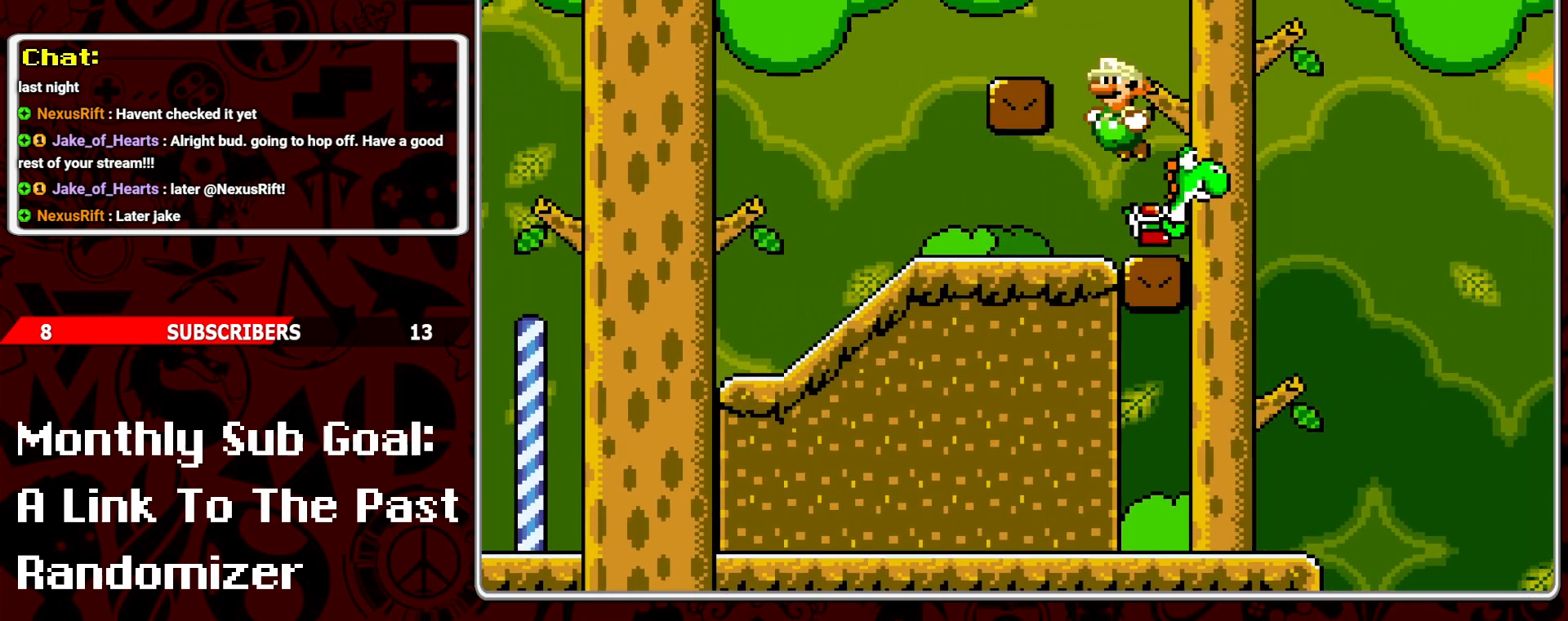
{"buttons": ["Y", "DPAD_RIGHT"], "events": [[17, "DPAD_LEFT", "up"], [100, "DPAD_RIGHT", "down"], [167, "DPAD_RIGHT", "up"], [317, "DPAD_RIGHT", "down"]]}
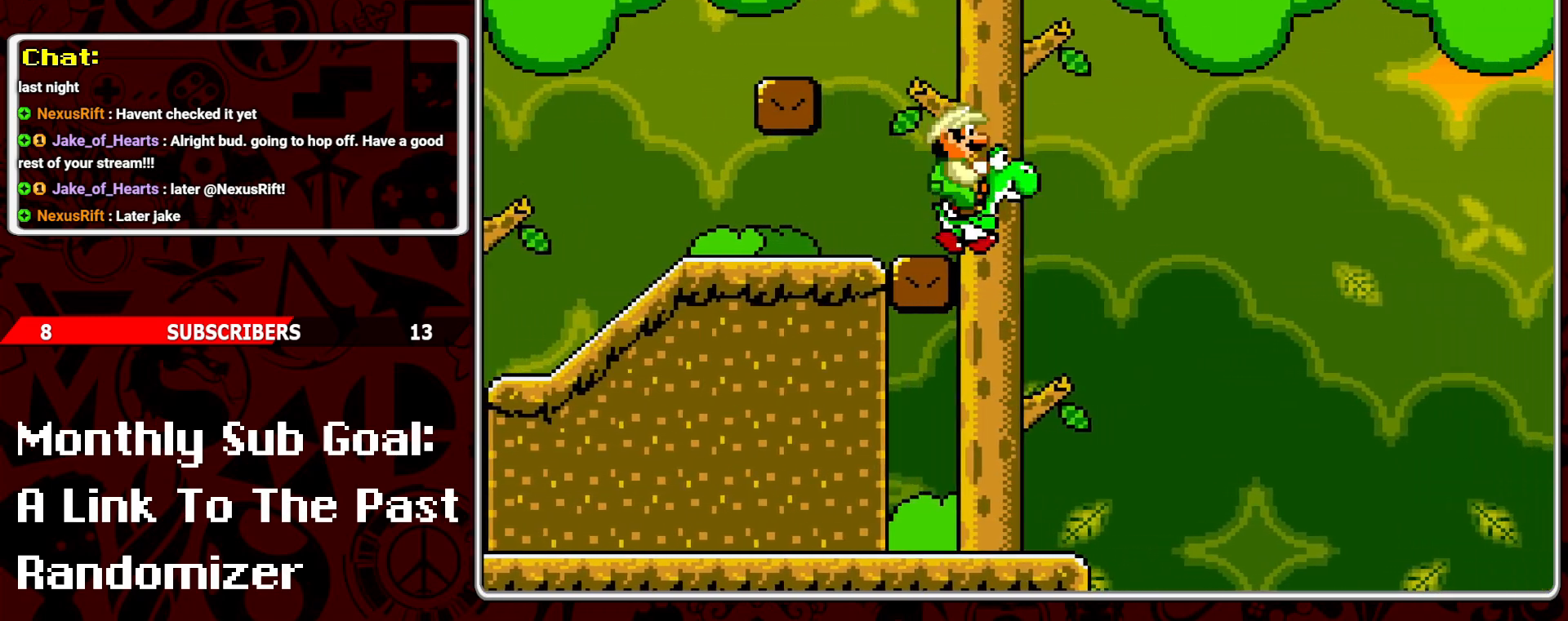
{"buttons": ["Y"], "events": [[350, "DPAD_RIGHT", "up"], [417, "DPAD_LEFT", "down"], [500, "DPAD_LEFT", "up"]]}
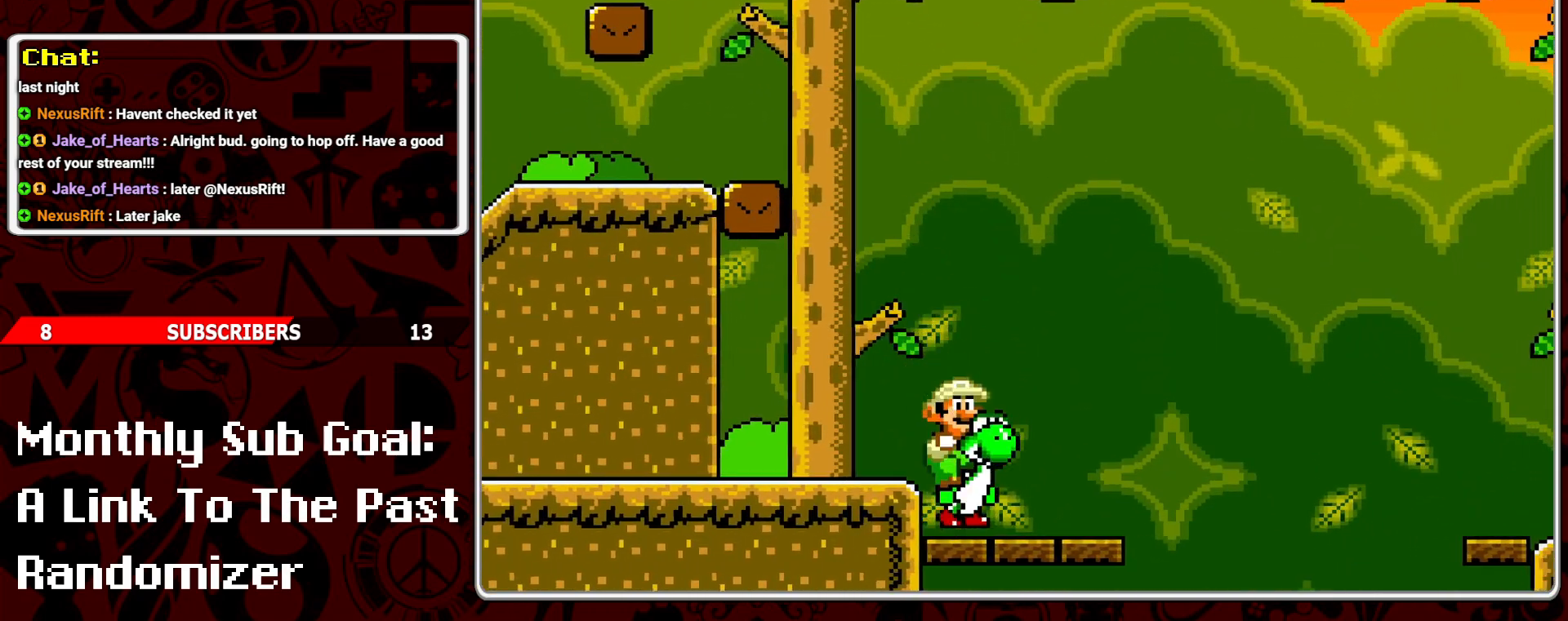
{"buttons": ["B", "Y", "DPAD_RIGHT"], "events": [[83, "DPAD_RIGHT", "down"], [300, "B", "down"]]}
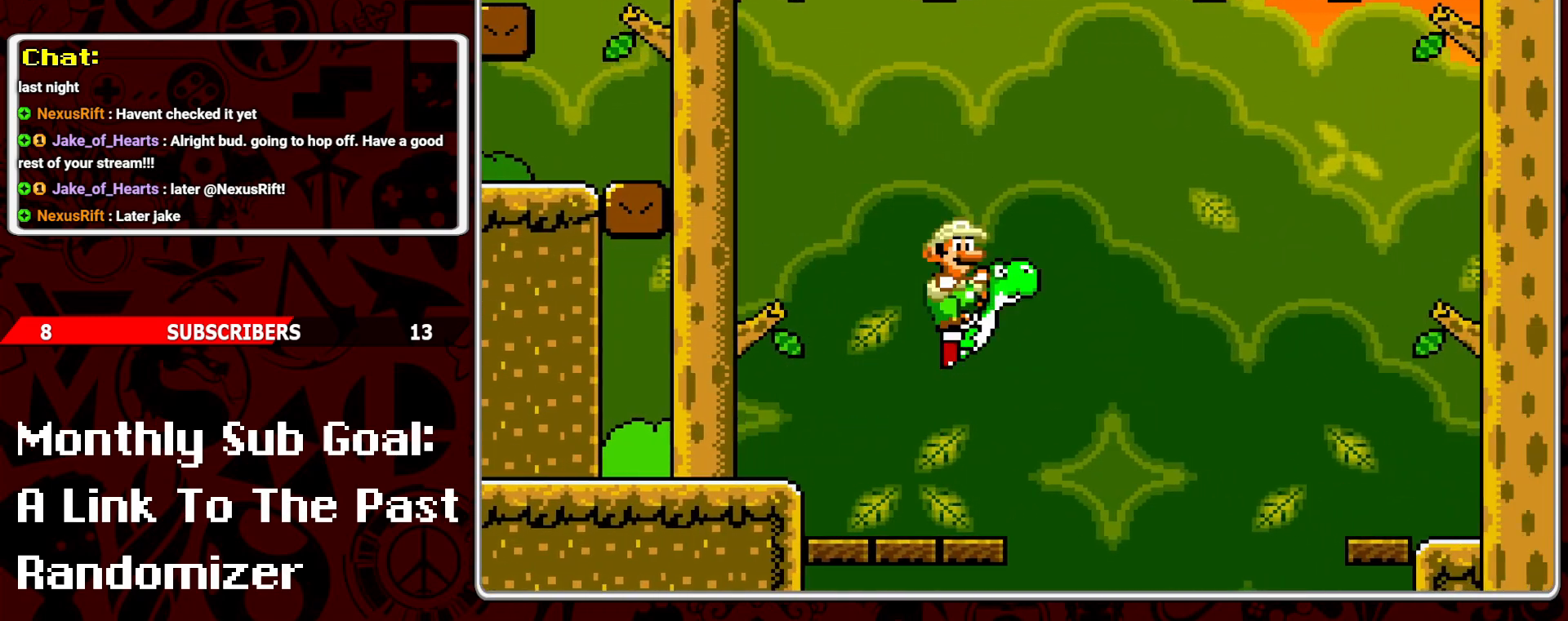
{"buttons": ["DPAD_RIGHT"], "events": [[500, "B", "up"], [500, "Y", "up"]]}
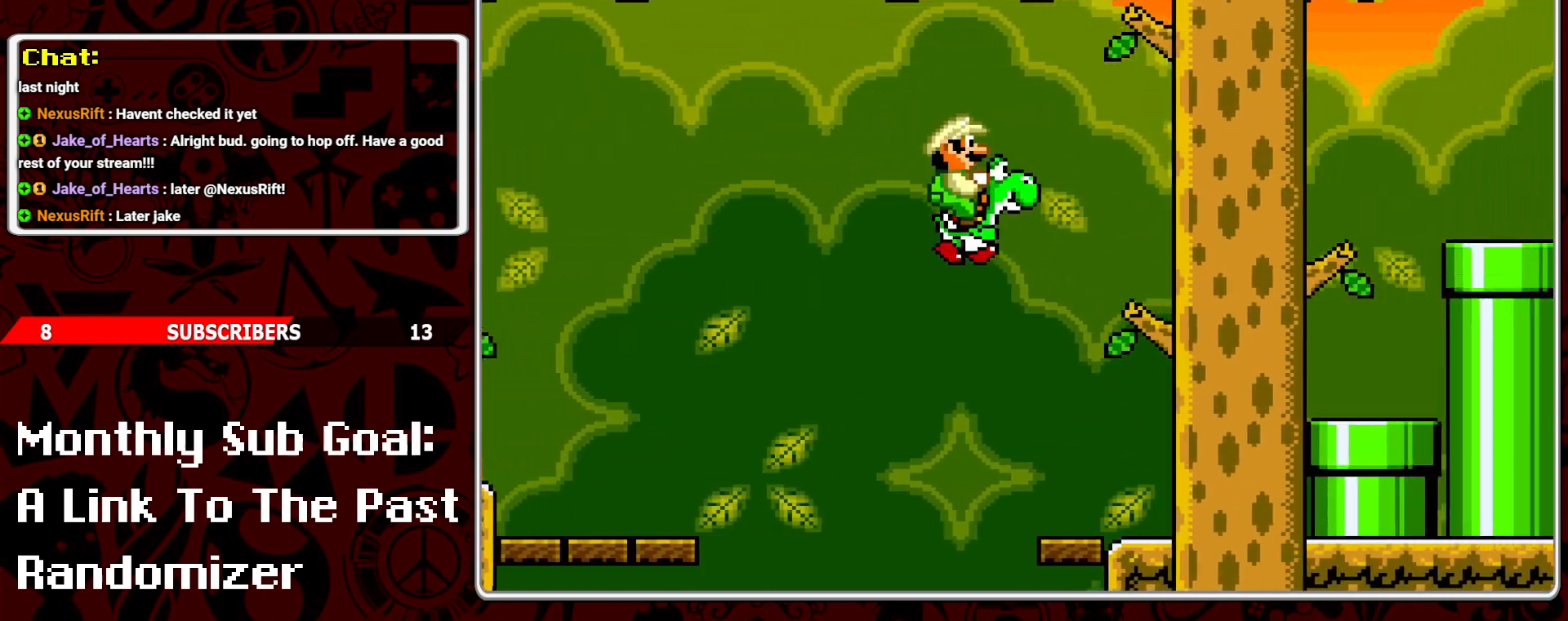
{"buttons": ["B", "Y", "DPAD_RIGHT"], "events": [[83, "Y", "down"], [133, "DPAD_RIGHT", "up"], [283, "B", "down"], [367, "DPAD_RIGHT", "down"]]}
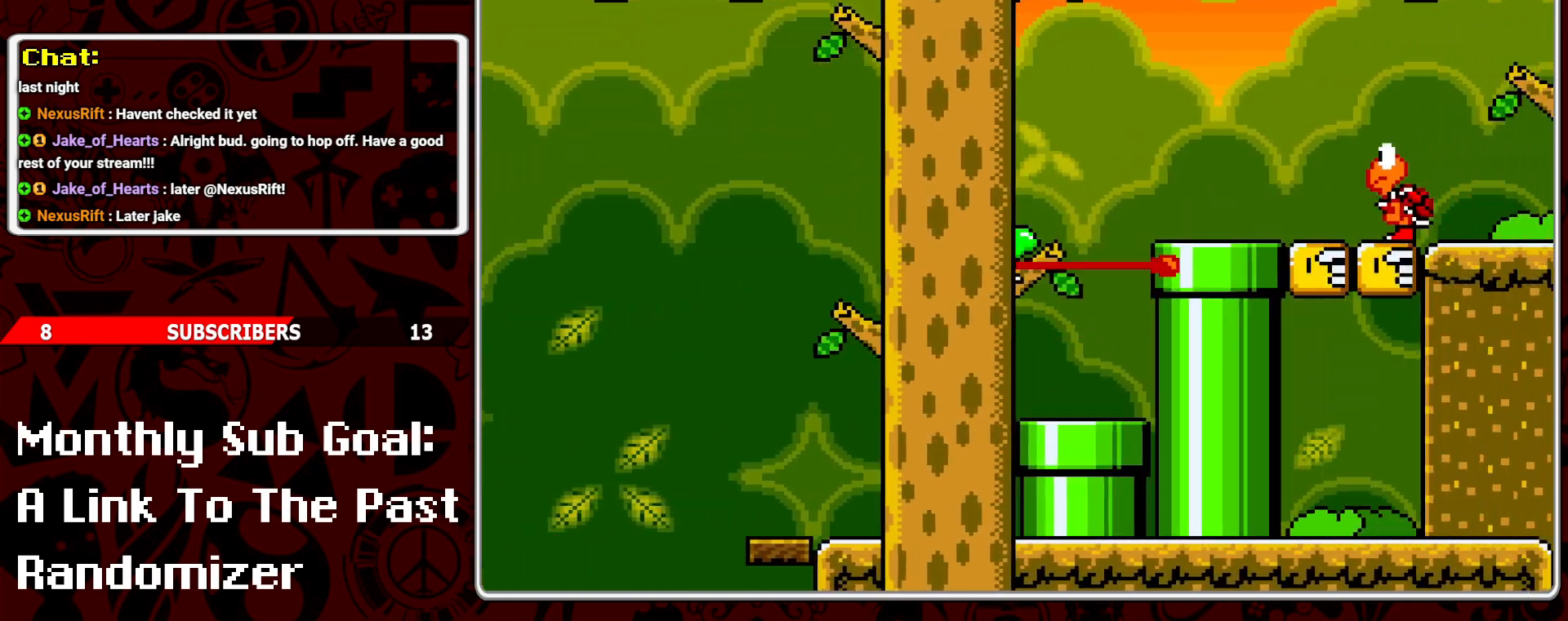
{"buttons": ["B", "Y", "DPAD_RIGHT"], "events": [[167, "DPAD_RIGHT", "up"], [200, "B", "up"], [283, "DPAD_LEFT", "down"], [383, "DPAD_LEFT", "up"], [450, "B", "down"], [450, "DPAD_RIGHT", "down"]]}
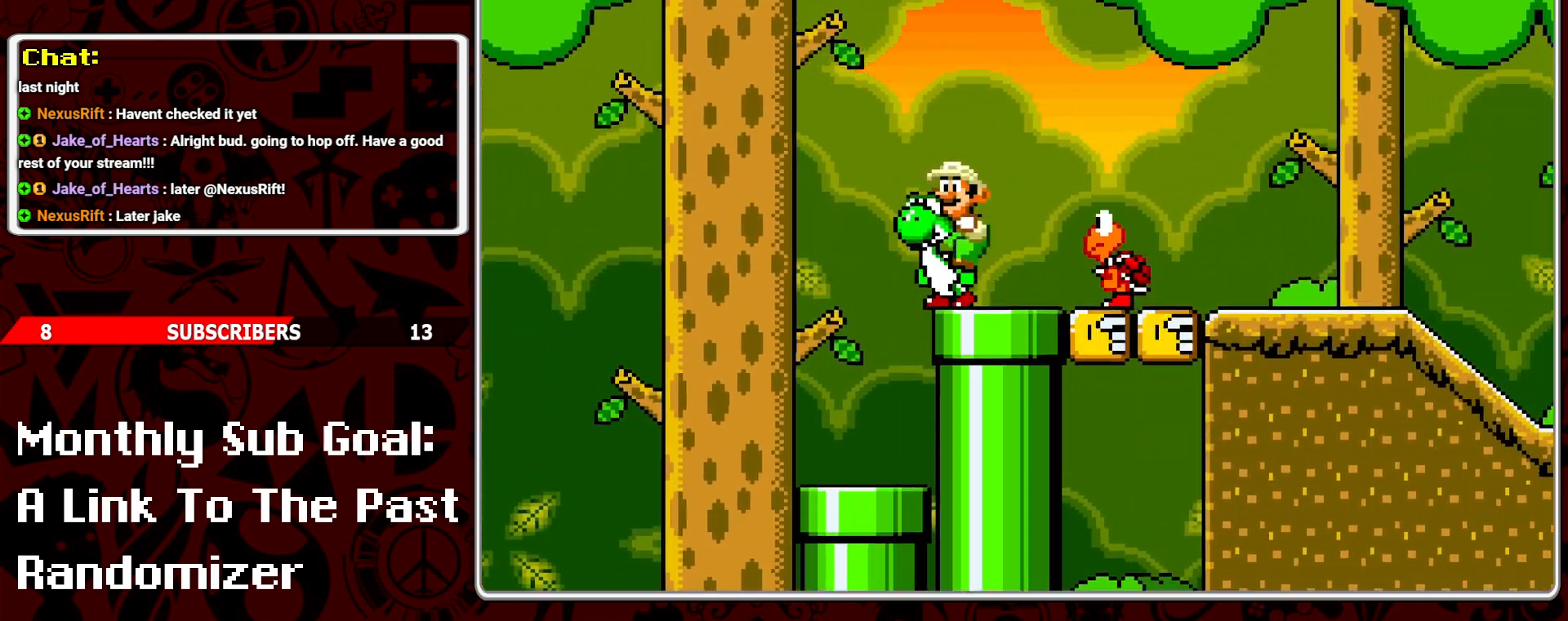
{"buttons": ["Y", "DPAD_RIGHT"], "events": [[33, "B", "up"], [150, "DPAD_RIGHT", "up"], [267, "DPAD_RIGHT", "down"]]}
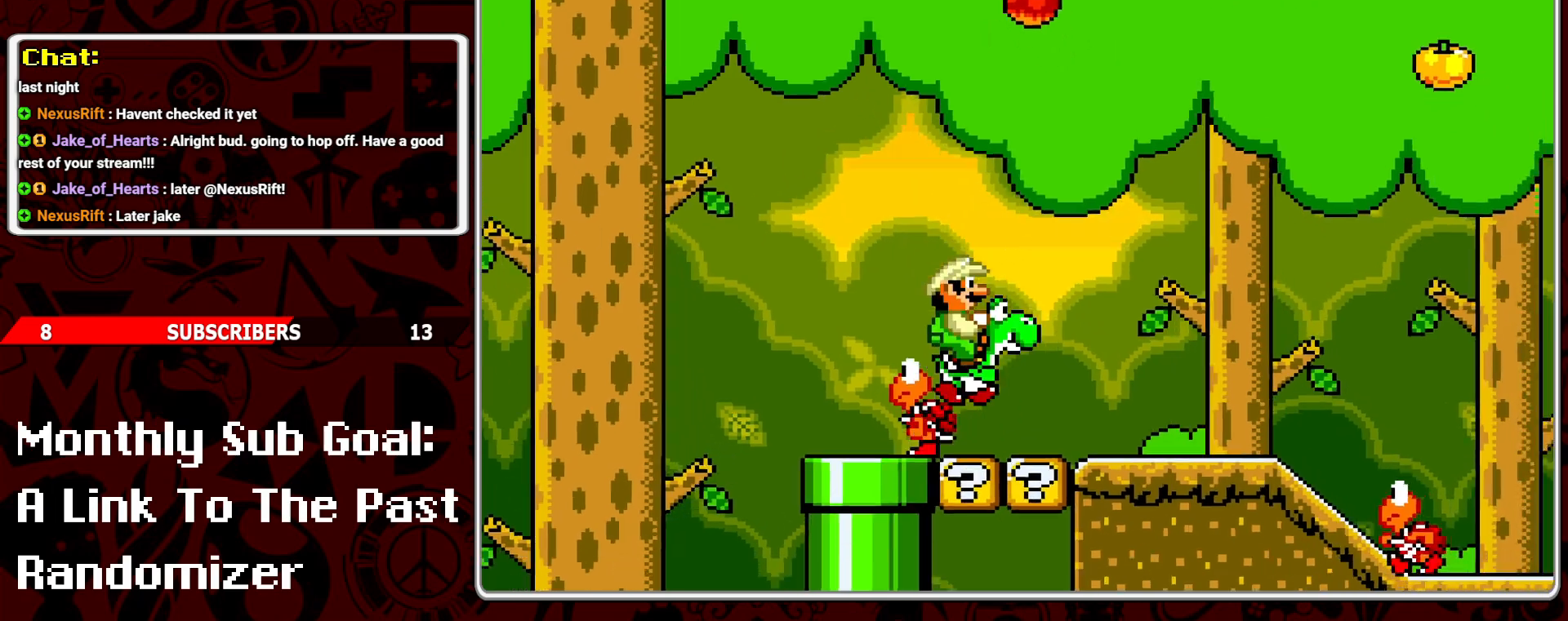
{"buttons": ["Y", "DPAD_RIGHT"], "events": [[183, "DPAD_RIGHT", "up"], [400, "B", "down"], [433, "DPAD_RIGHT", "down"], [500, "B", "up"]]}
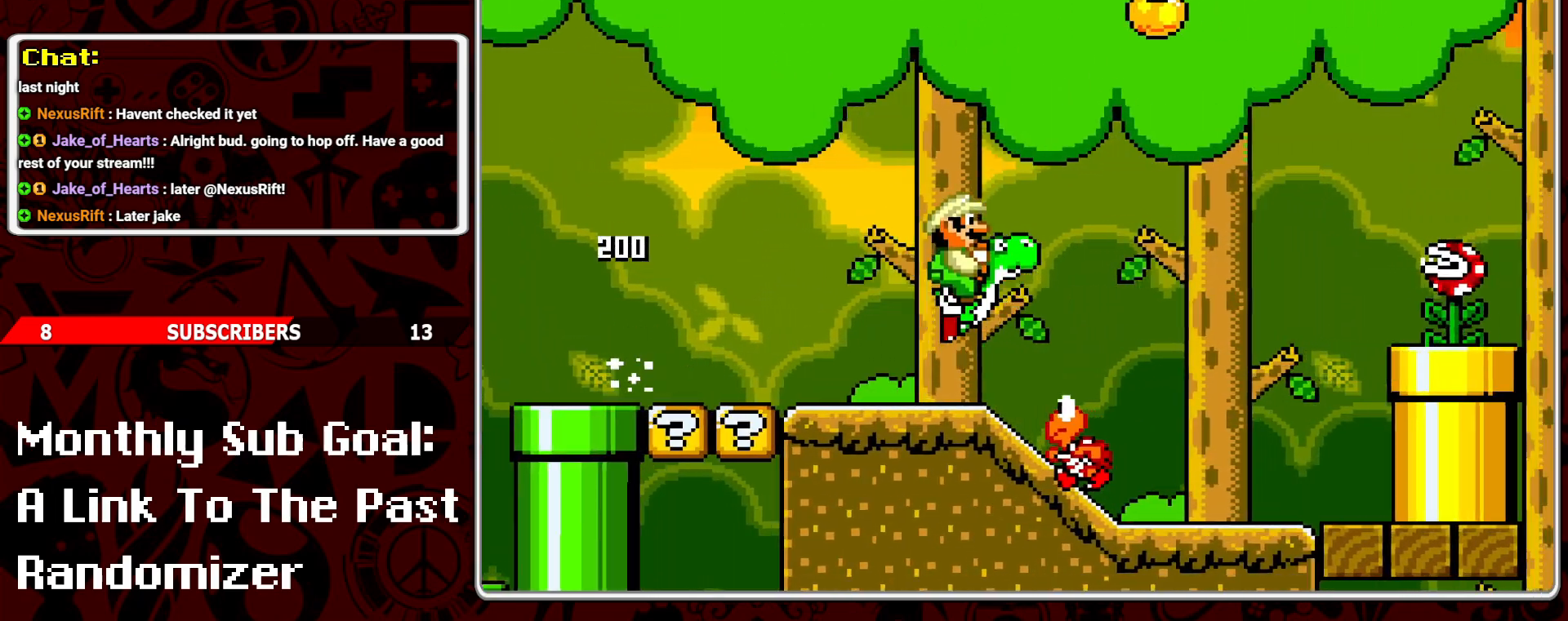
{"buttons": ["Y", "DPAD_RIGHT"], "events": [[133, "DPAD_RIGHT", "up"], [267, "DPAD_LEFT", "down"], [350, "DPAD_LEFT", "up"], [433, "DPAD_RIGHT", "down"]]}
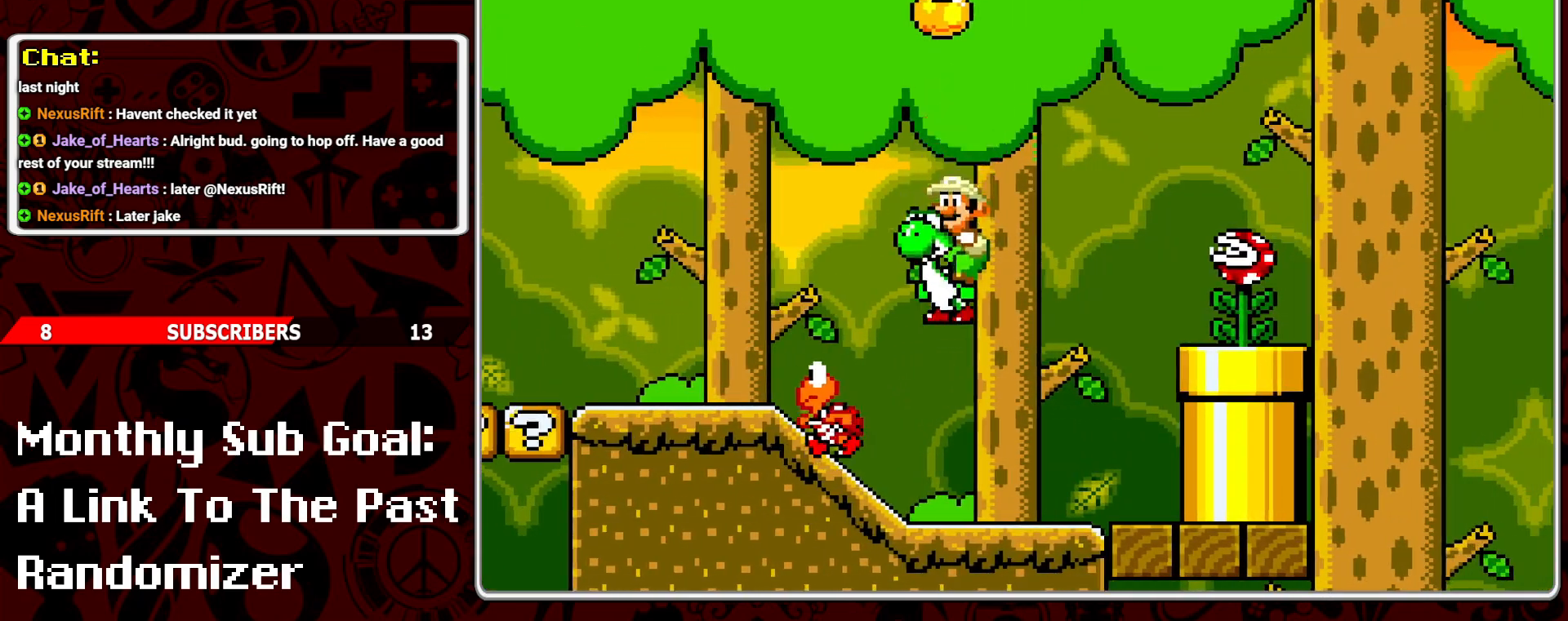
{"buttons": ["Y"], "events": [[33, "Y", "up"], [50, "DPAD_RIGHT", "up"], [200, "B", "down"], [333, "Y", "down"], [367, "B", "up"]]}
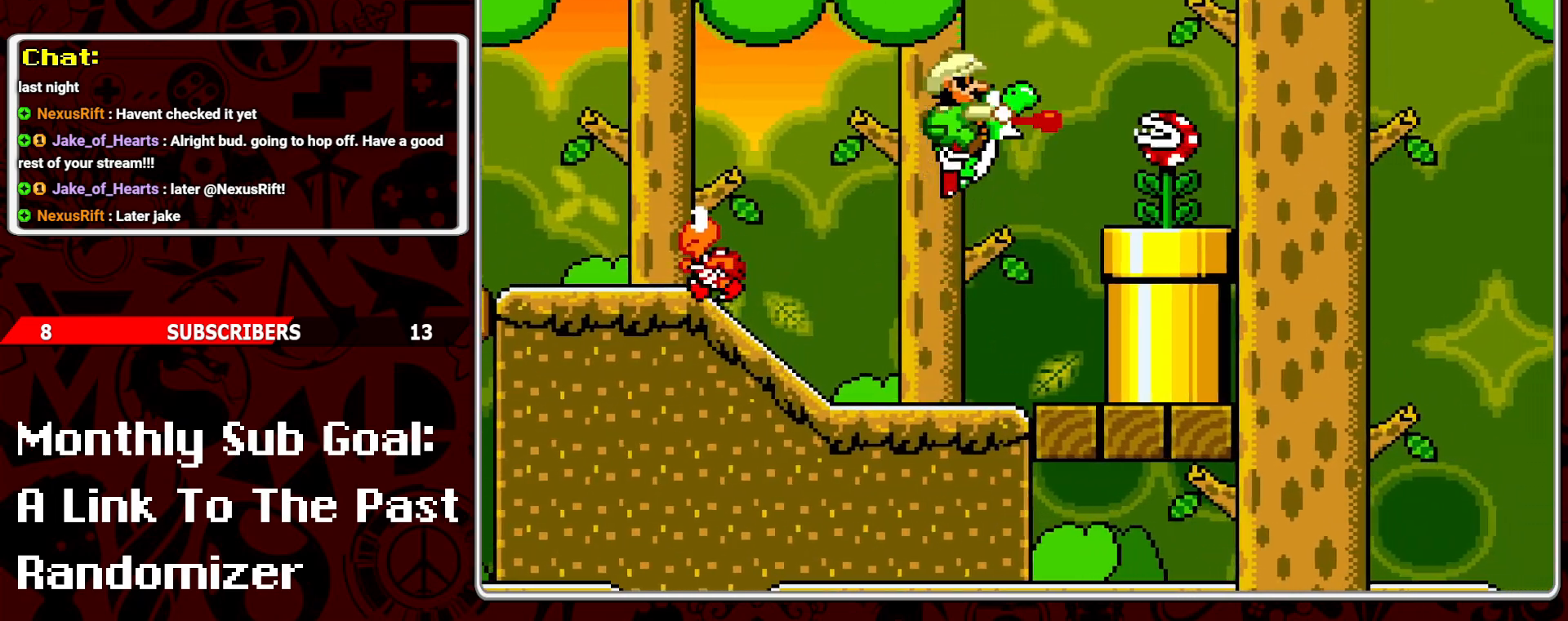
{"buttons": ["B", "Y", "DPAD_RIGHT"], "events": [[400, "B", "down"], [400, "DPAD_RIGHT", "down"]]}